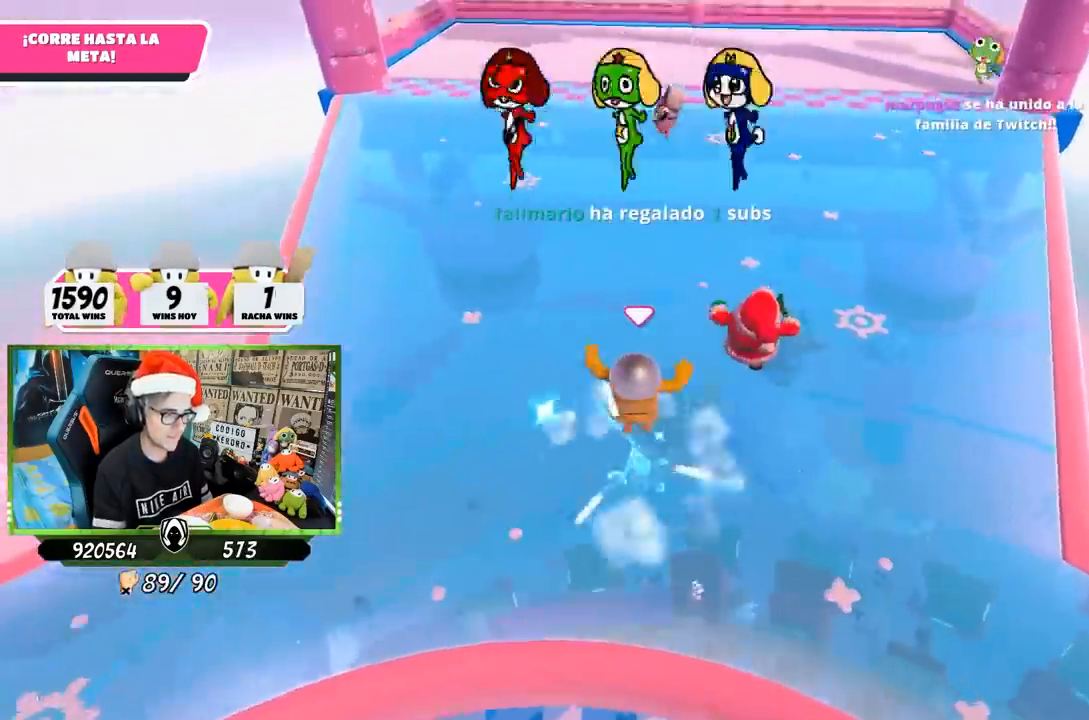
Gameplay with a controller (PlayStation layout); each line is a JSON object with the inputs held at the frame after it. "events" lists button and stick changes between this image and that frame as [ms after this image, input, new state], when the widget could be followed in between.
{"buttons": [], "left_stick": "up", "right_stick": "down", "events": []}
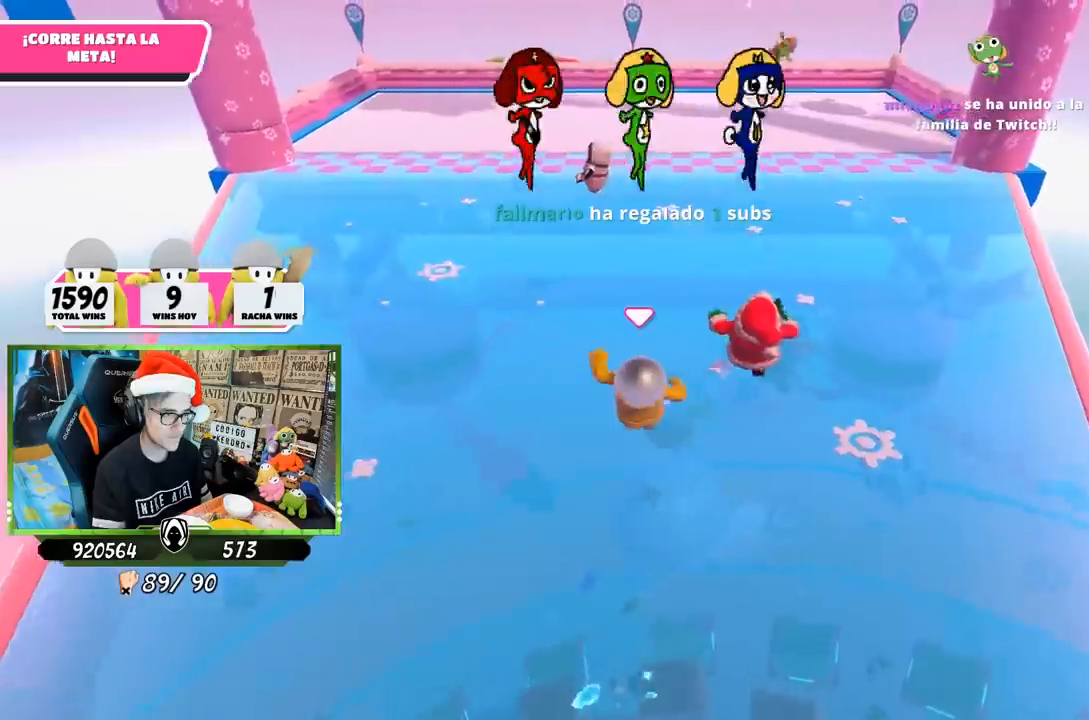
{"buttons": [], "left_stick": "up", "right_stick": "down", "events": []}
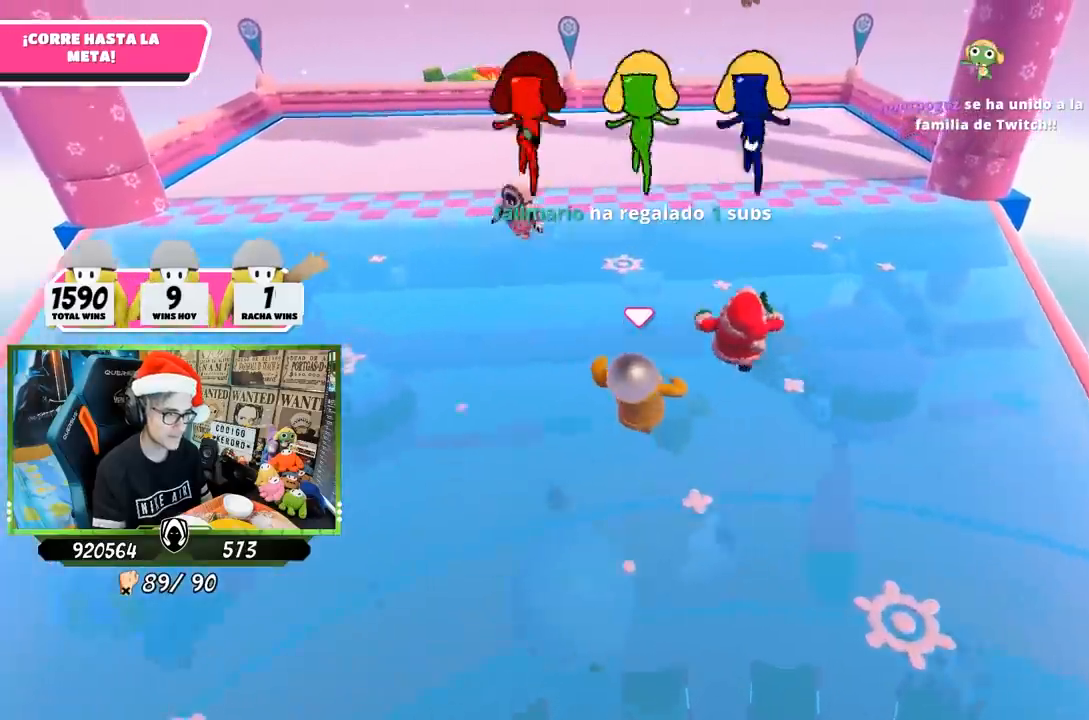
{"buttons": ["CROSS"], "left_stick": "up", "right_stick": "center", "events": [[67, "right_stick", "center"], [500, "CROSS", "down"]]}
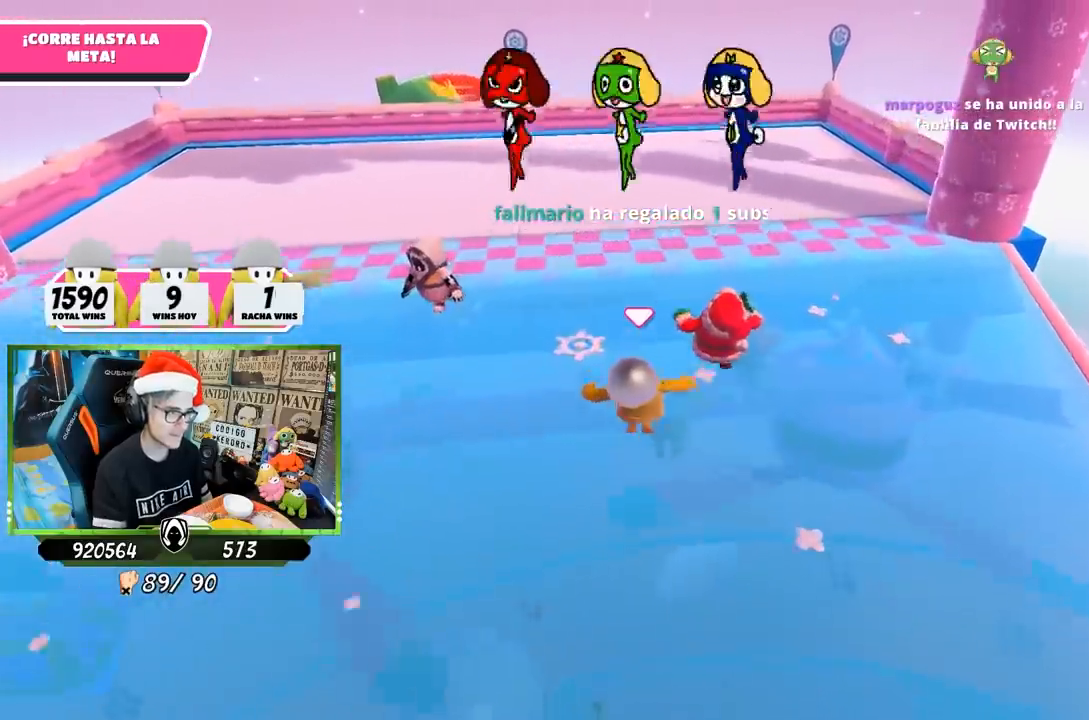
{"buttons": ["SQUARE"], "left_stick": "up", "right_stick": "center", "events": [[167, "CROSS", "up"], [367, "SQUARE", "down"], [467, "SQUARE", "up"], [500, "SQUARE", "down"]]}
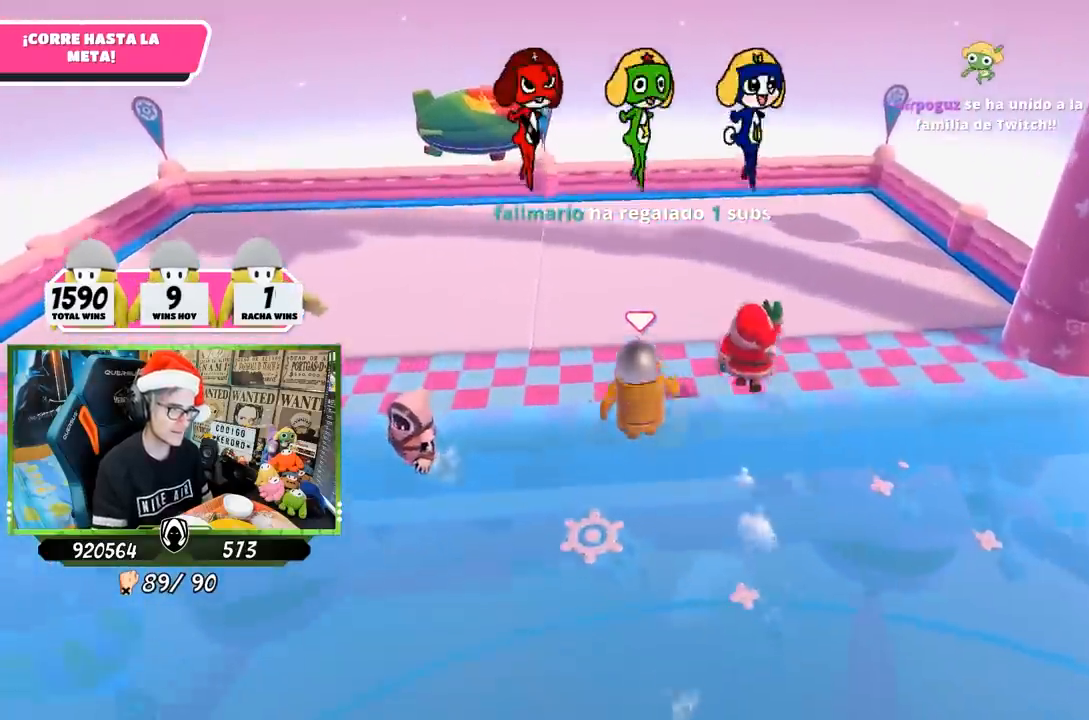
{"buttons": [], "left_stick": "up", "right_stick": "center", "events": [[100, "SQUARE", "up"], [133, "SQUARE", "down"], [233, "SQUARE", "up"], [333, "SQUARE", "down"], [400, "SQUARE", "up"]]}
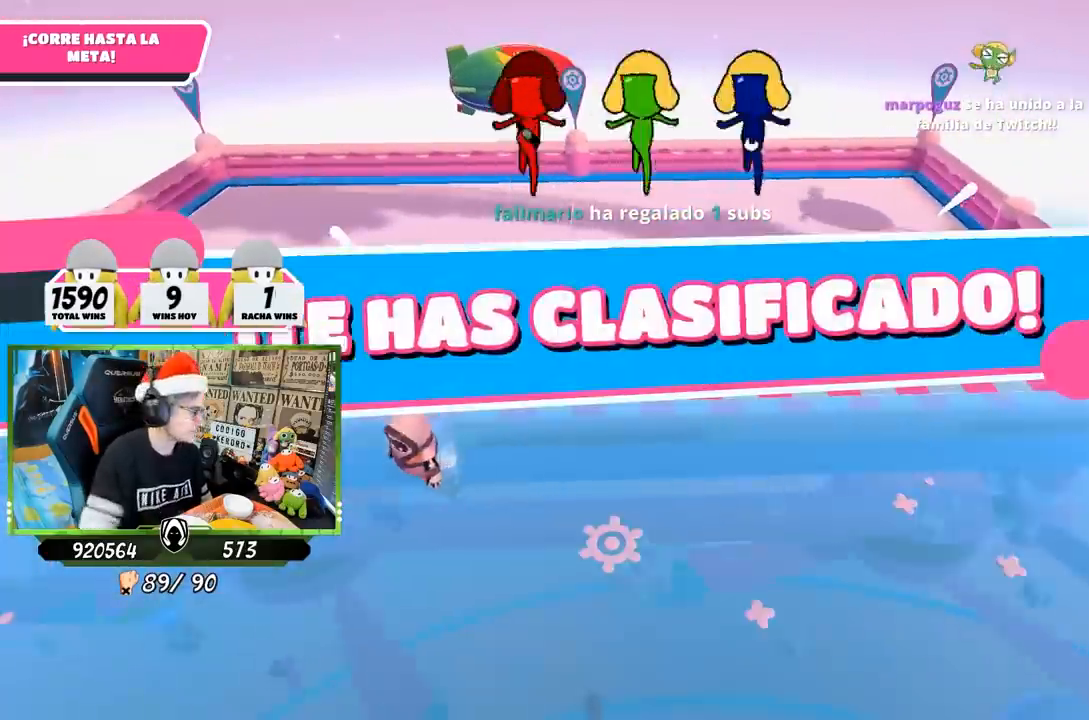
{"buttons": [], "left_stick": "center", "right_stick": "center", "events": [[167, "left_stick", "center"]]}
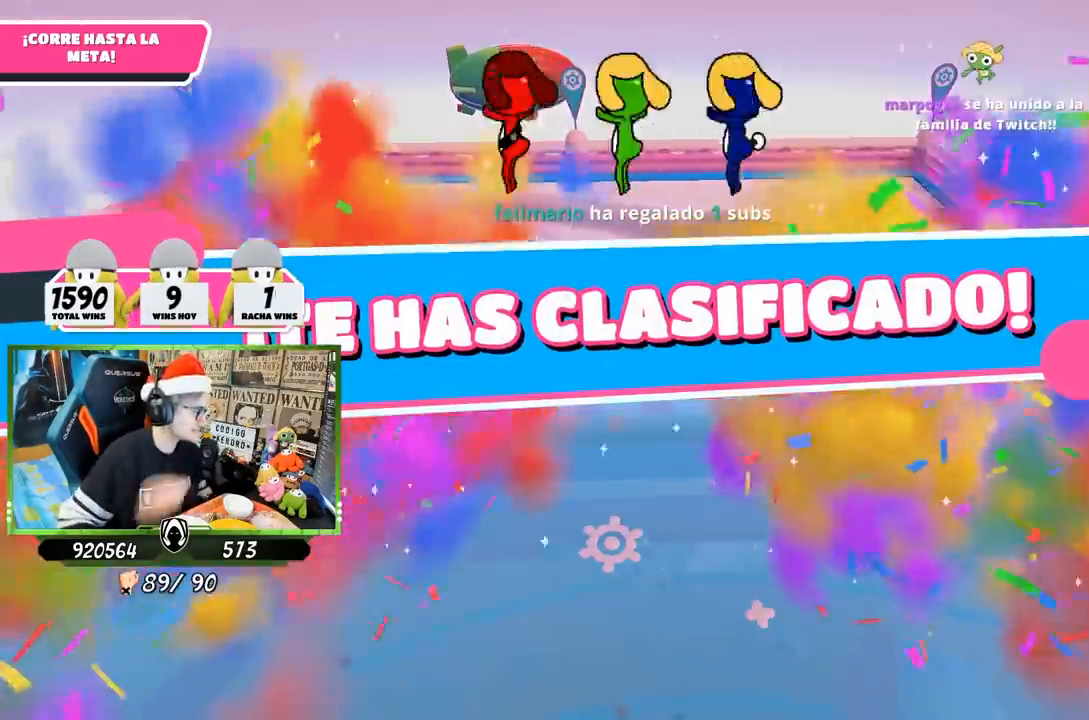
{"buttons": [], "left_stick": "center", "right_stick": "center", "events": []}
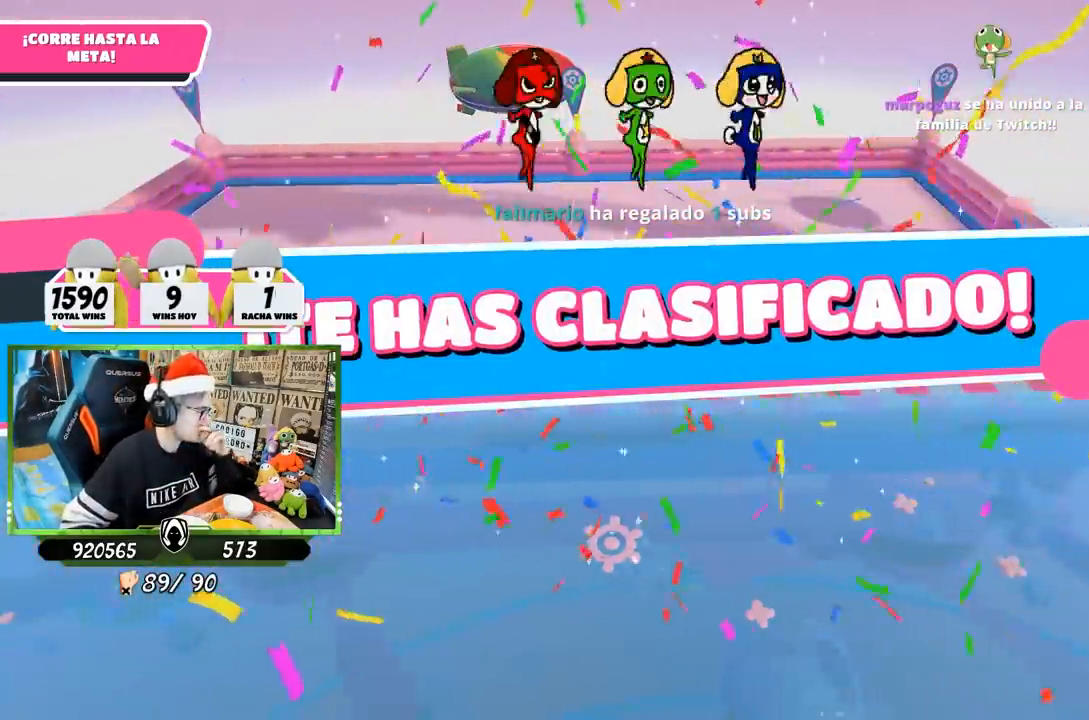
{"buttons": [], "left_stick": "center", "right_stick": "center", "events": []}
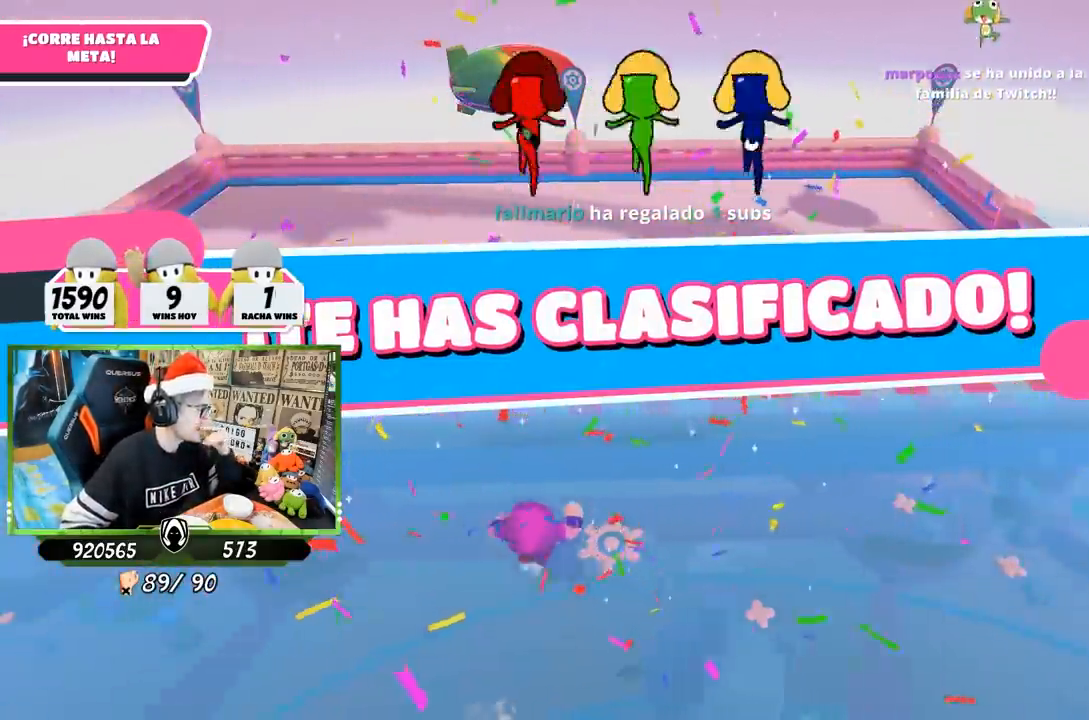
{"buttons": [], "left_stick": "center", "right_stick": "center", "events": [[50, "L2", "down"], [50, "right_stick", "down"], [100, "L2", "up"], [133, "L2", "down"], [233, "right_stick", "down-left"], [267, "L2", "up"], [367, "right_stick", "center"]]}
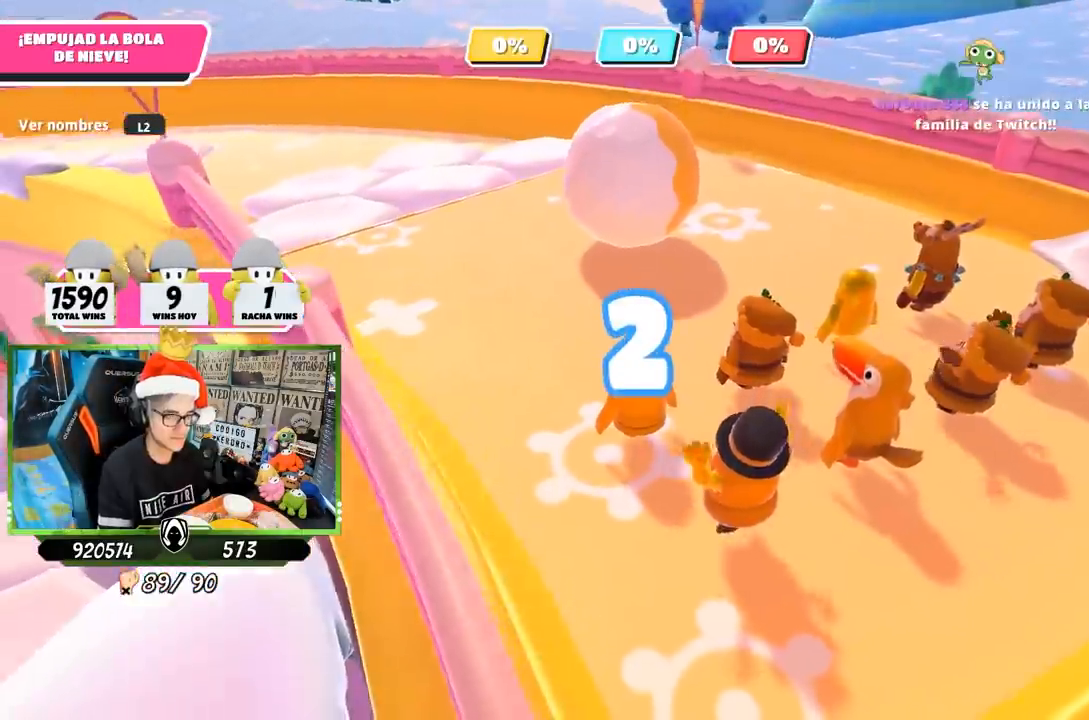
{"buttons": [], "left_stick": "up", "right_stick": "center", "events": [[67, "right_stick", "left"], [100, "left_stick", "right"], [233, "left_stick", "up"], [233, "right_stick", "center"]]}
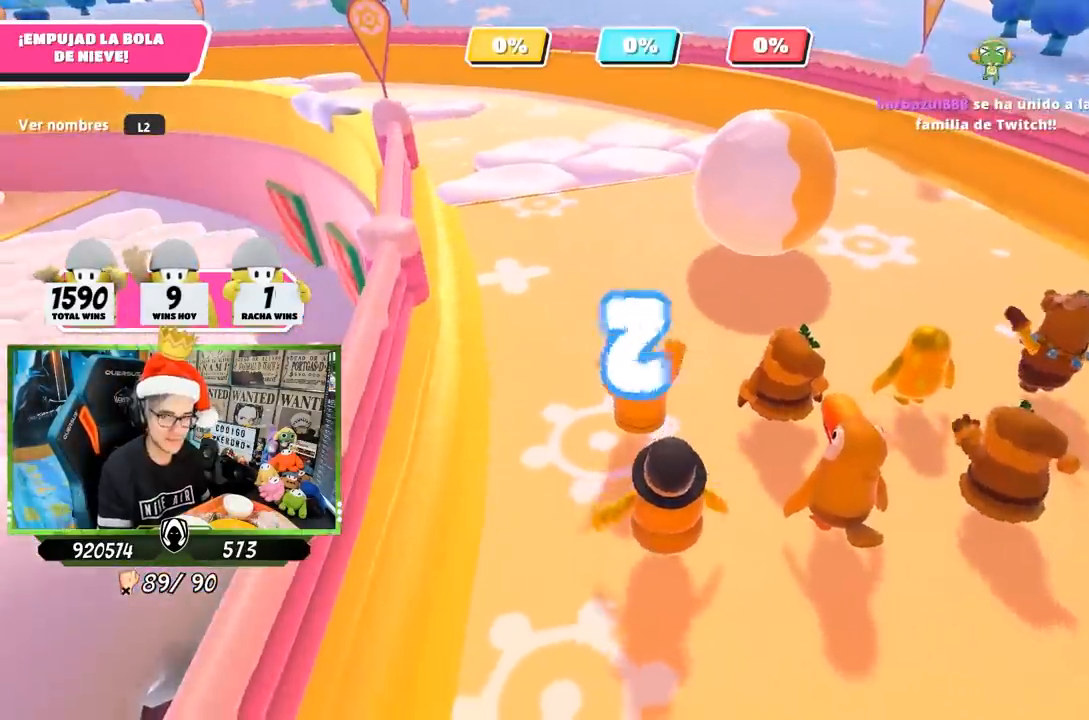
{"buttons": [], "left_stick": "up", "right_stick": "center", "events": [[367, "left_stick", "up-right"], [467, "left_stick", "up"]]}
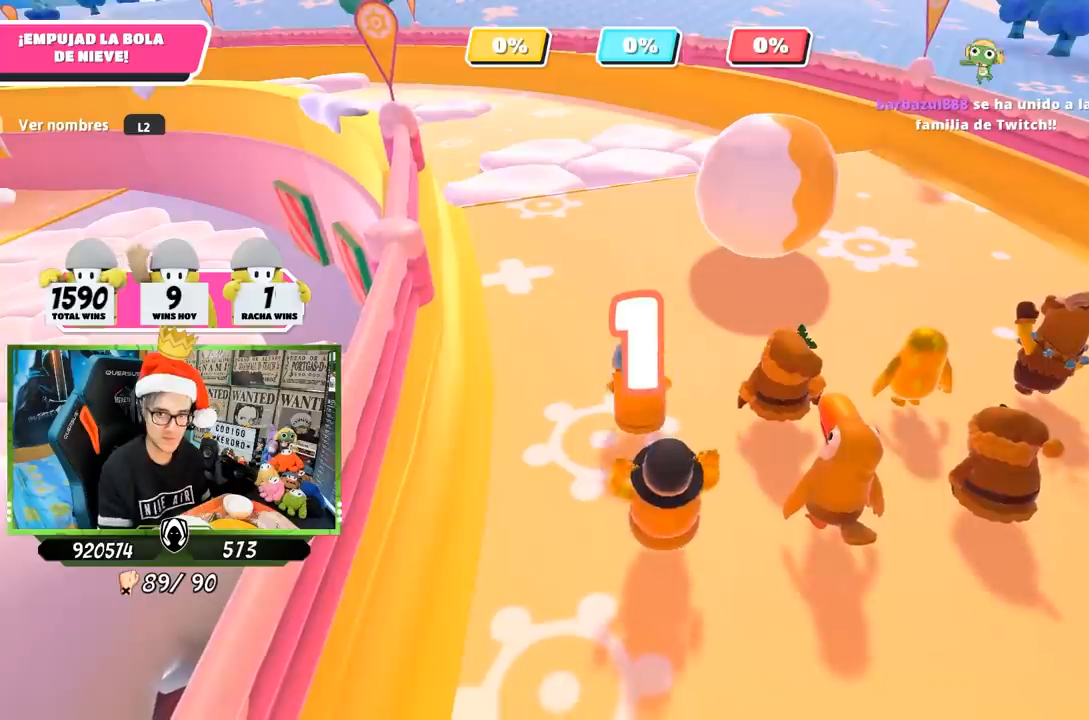
{"buttons": [], "left_stick": "up", "right_stick": "center", "events": [[333, "left_stick", "up-right"], [433, "left_stick", "up"]]}
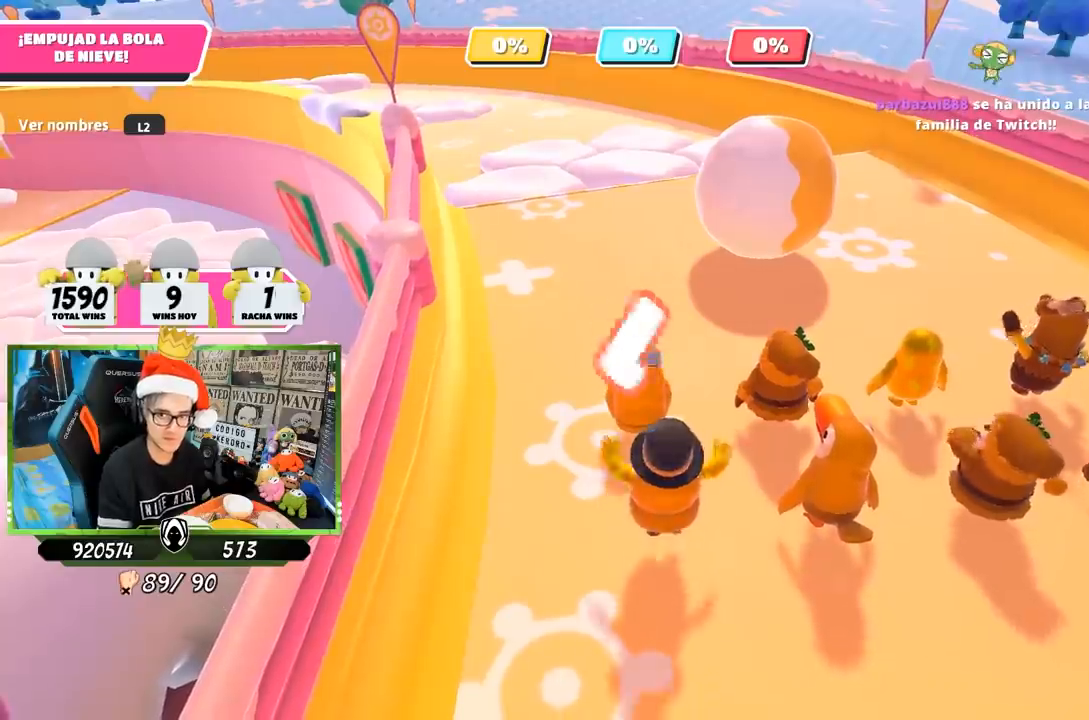
{"buttons": [], "left_stick": "up-right", "right_stick": "down", "events": [[267, "left_stick", "up-right"], [383, "right_stick", "down"]]}
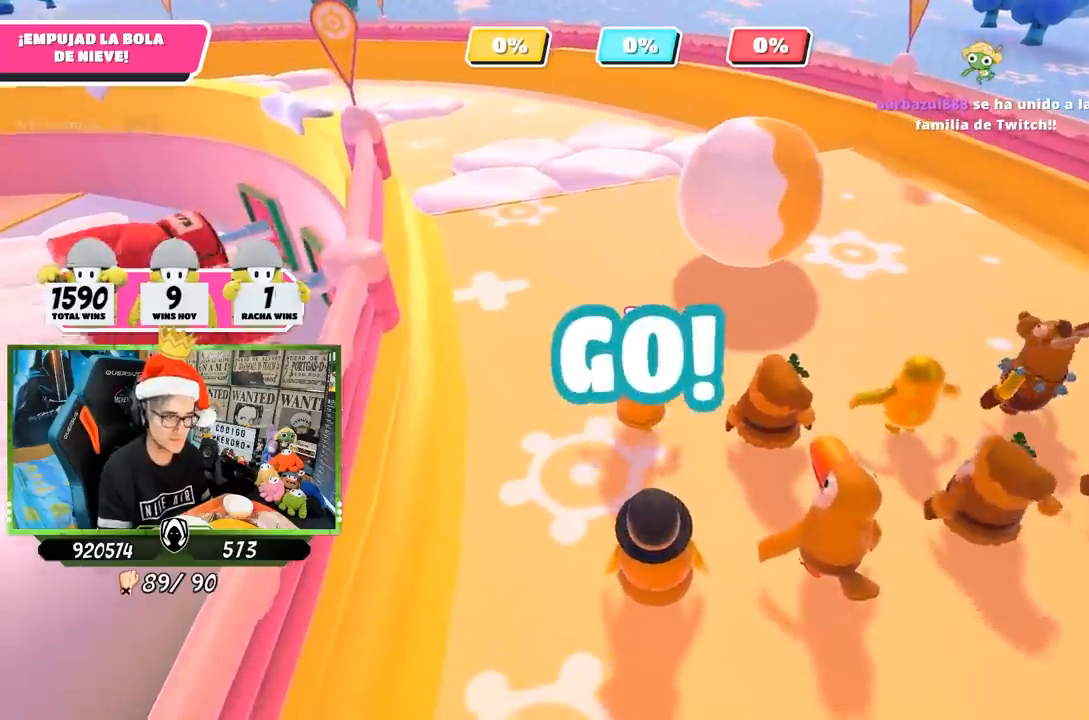
{"buttons": [], "left_stick": "up", "right_stick": "down-left", "events": [[200, "right_stick", "down-left"], [433, "left_stick", "up"]]}
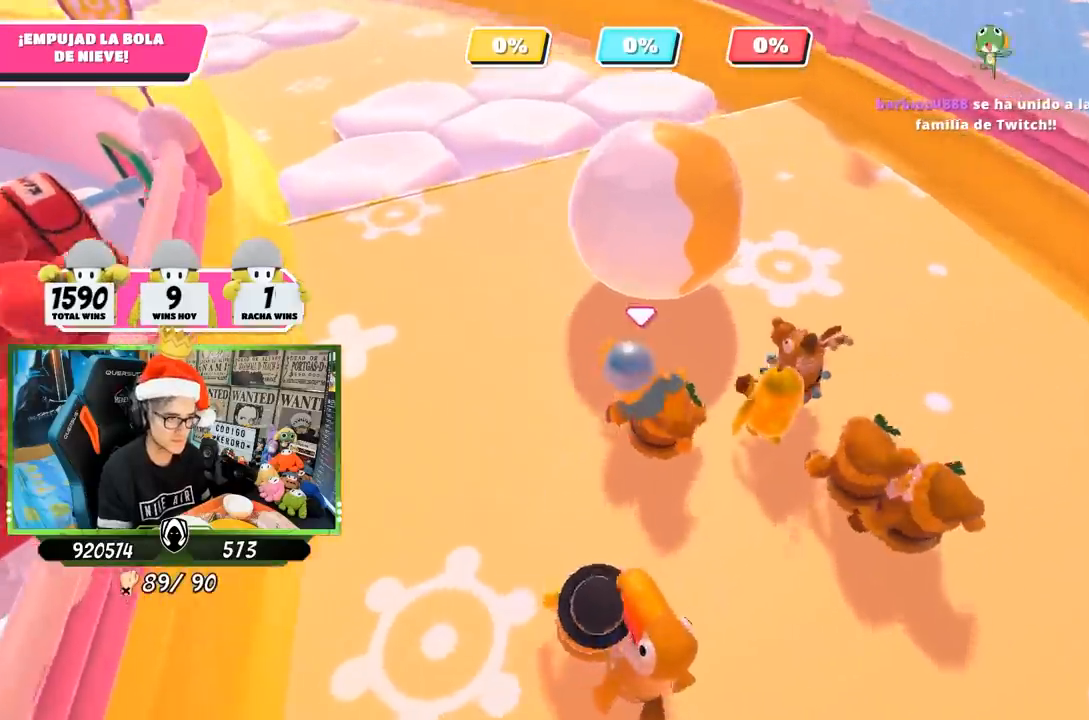
{"buttons": [], "left_stick": "up", "right_stick": "up", "events": [[300, "right_stick", "up-left"], [367, "right_stick", "up"]]}
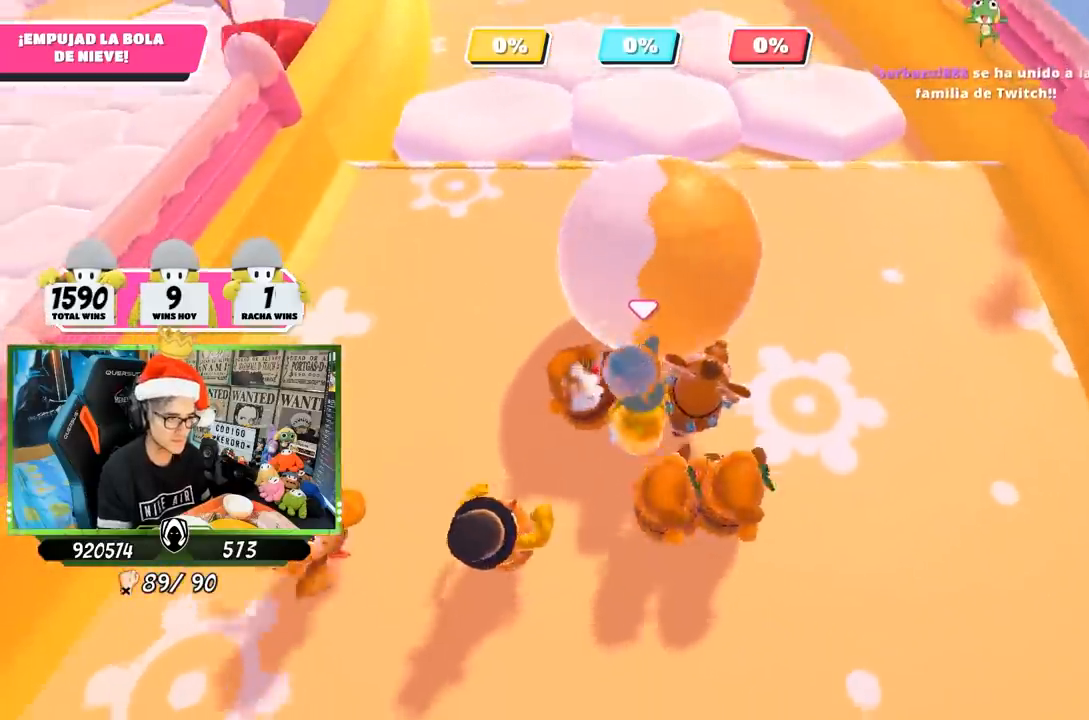
{"buttons": [], "left_stick": "up-right", "right_stick": "down-left", "events": [[167, "left_stick", "up-right"], [300, "right_stick", "center"], [400, "right_stick", "down-left"]]}
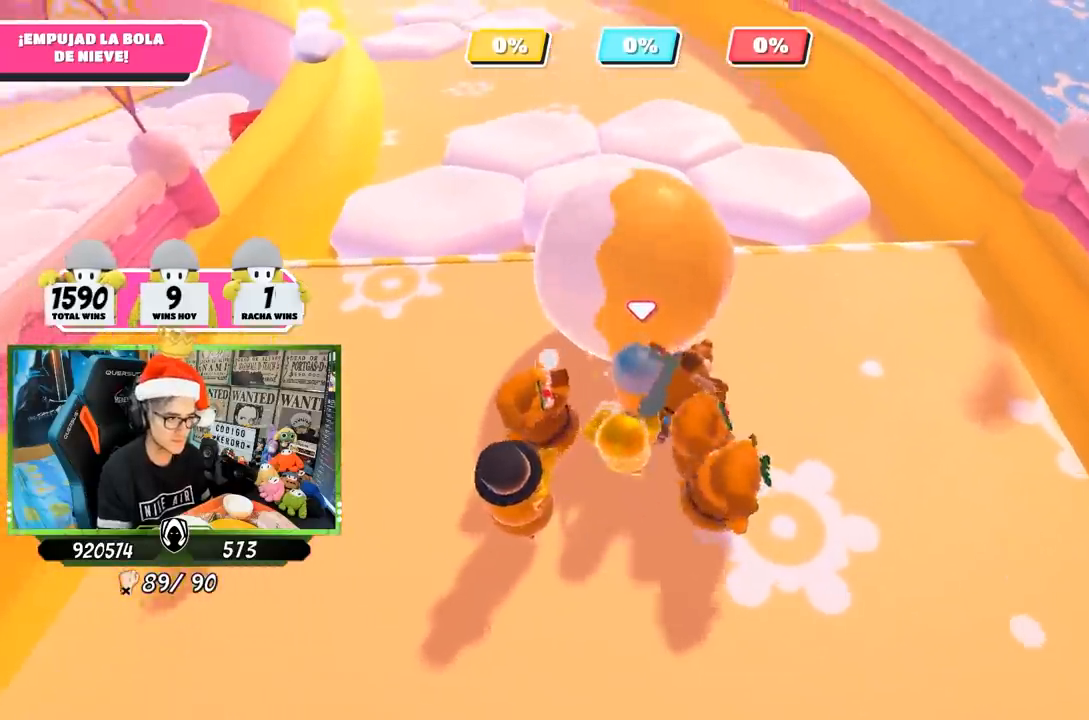
{"buttons": [], "left_stick": "up-right", "right_stick": "center", "events": [[467, "right_stick", "center"]]}
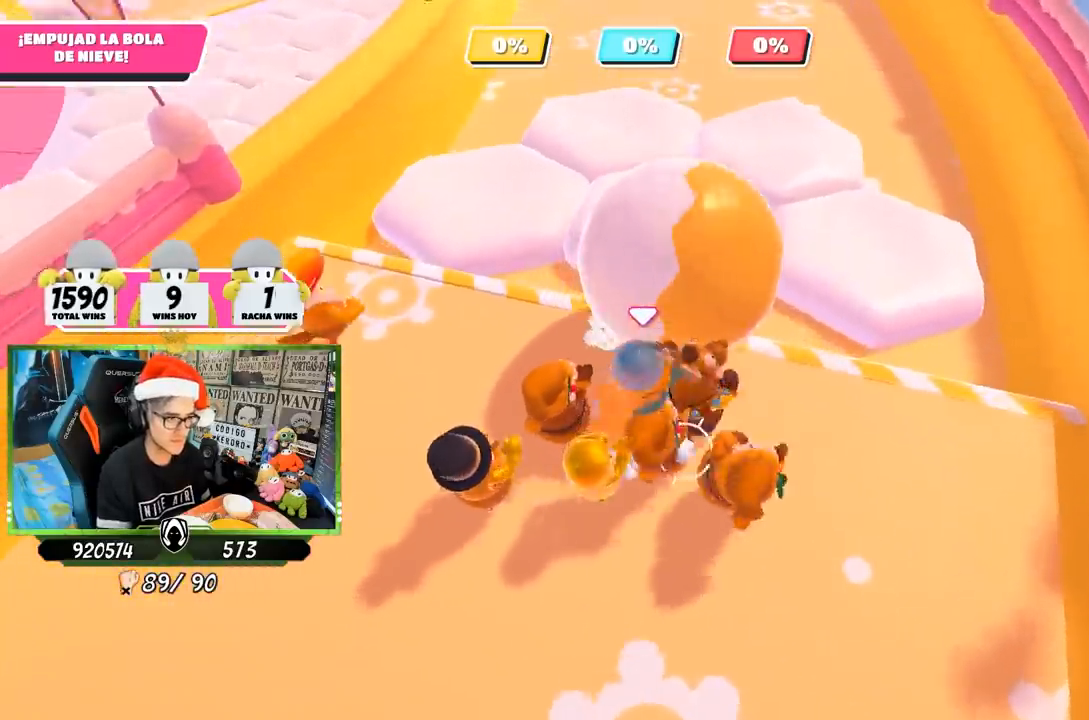
{"buttons": [], "left_stick": "up-right", "right_stick": "up-left", "events": [[150, "right_stick", "up"], [500, "right_stick", "up-left"]]}
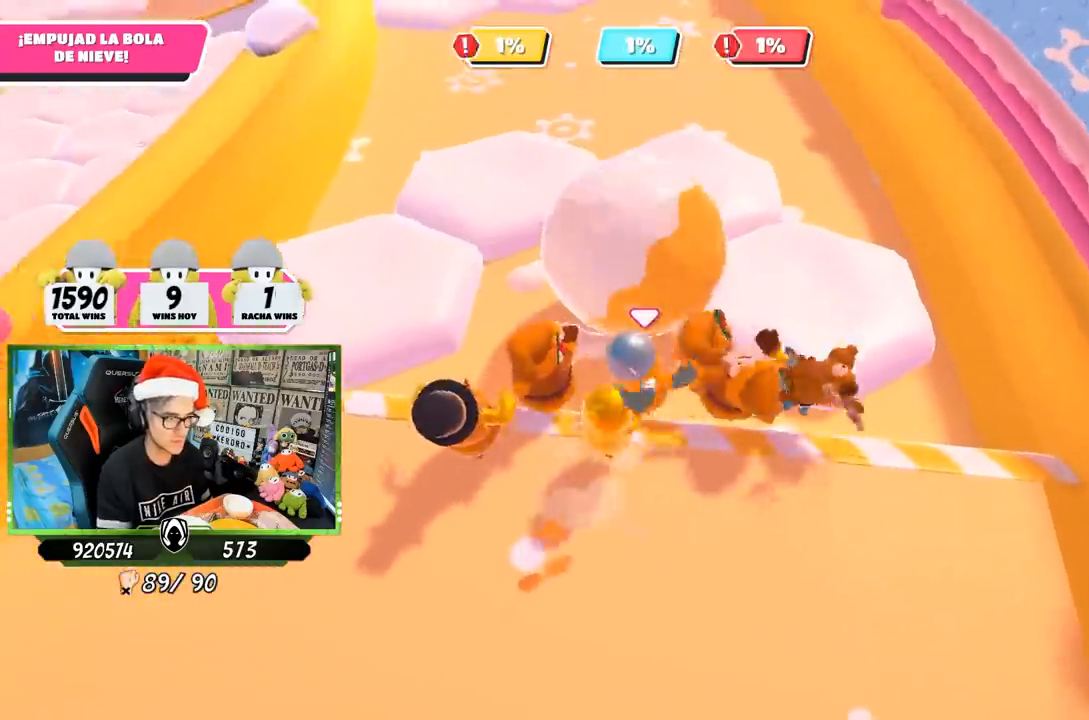
{"buttons": [], "left_stick": "up", "right_stick": "down-left", "events": [[233, "right_stick", "center"], [467, "left_stick", "up"], [483, "right_stick", "down-left"]]}
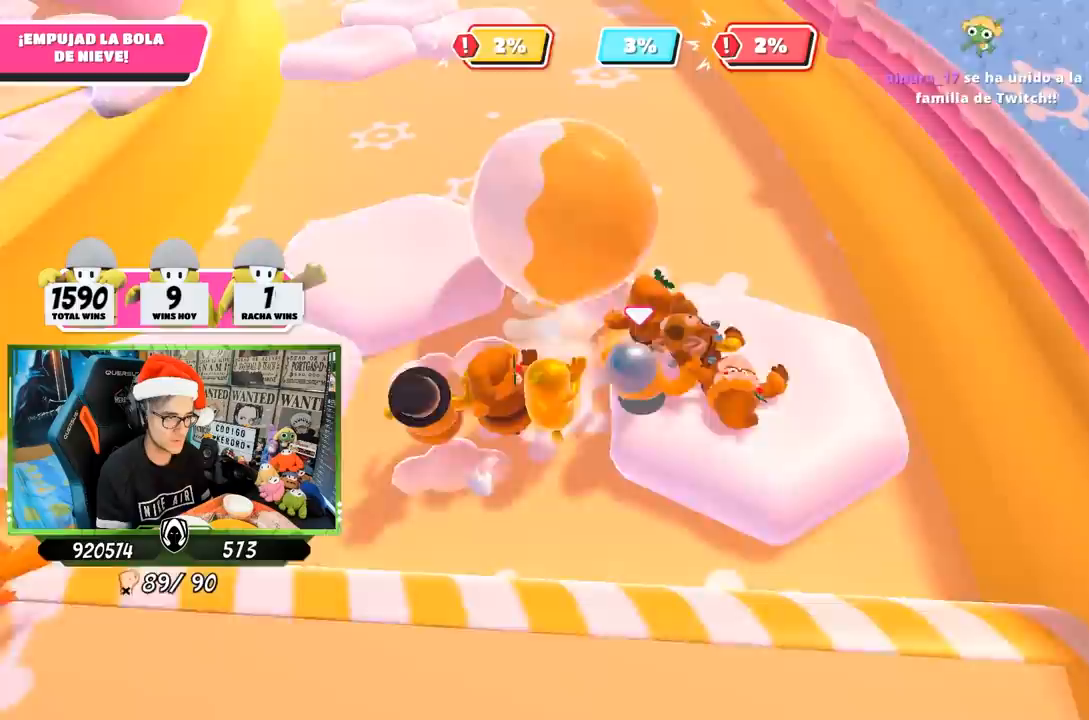
{"buttons": [], "left_stick": "up", "right_stick": "center", "events": [[233, "right_stick", "center"], [333, "right_stick", "up"], [500, "right_stick", "center"]]}
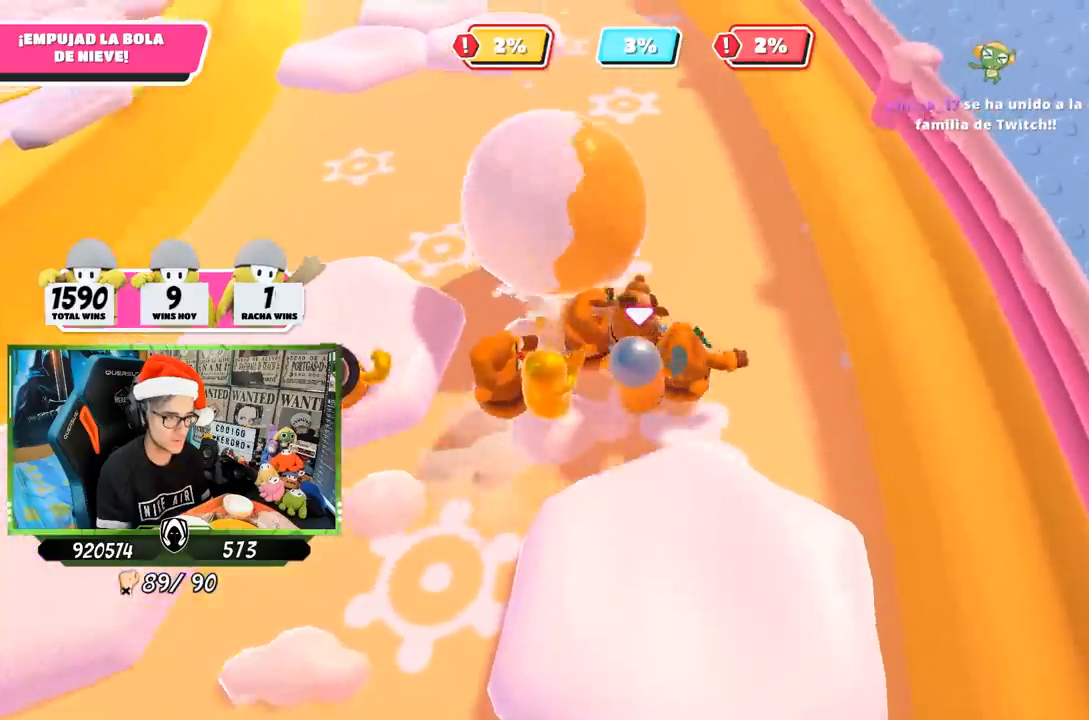
{"buttons": [], "left_stick": "up", "right_stick": "center", "events": [[233, "right_stick", "up"], [433, "right_stick", "center"]]}
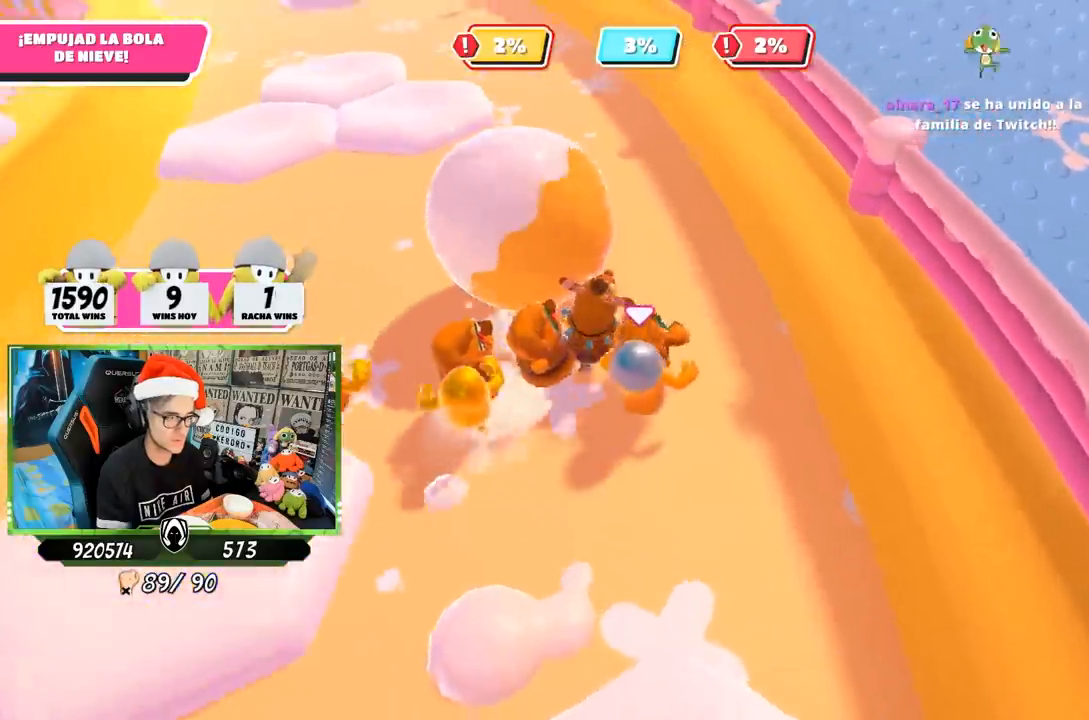
{"buttons": [], "left_stick": "up", "right_stick": "down-left", "events": [[67, "CROSS", "down"], [200, "CROSS", "up"], [233, "right_stick", "down-left"]]}
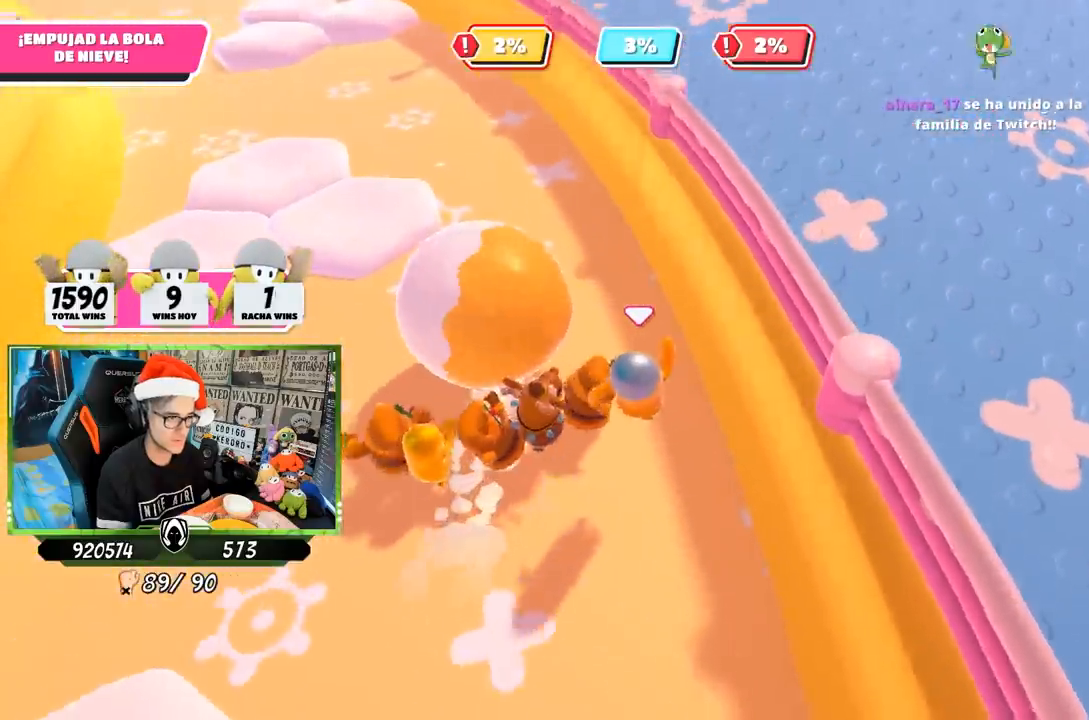
{"buttons": [], "left_stick": "up", "right_stick": "center", "events": [[100, "right_stick", "center"], [333, "CROSS", "down"], [500, "CROSS", "up"]]}
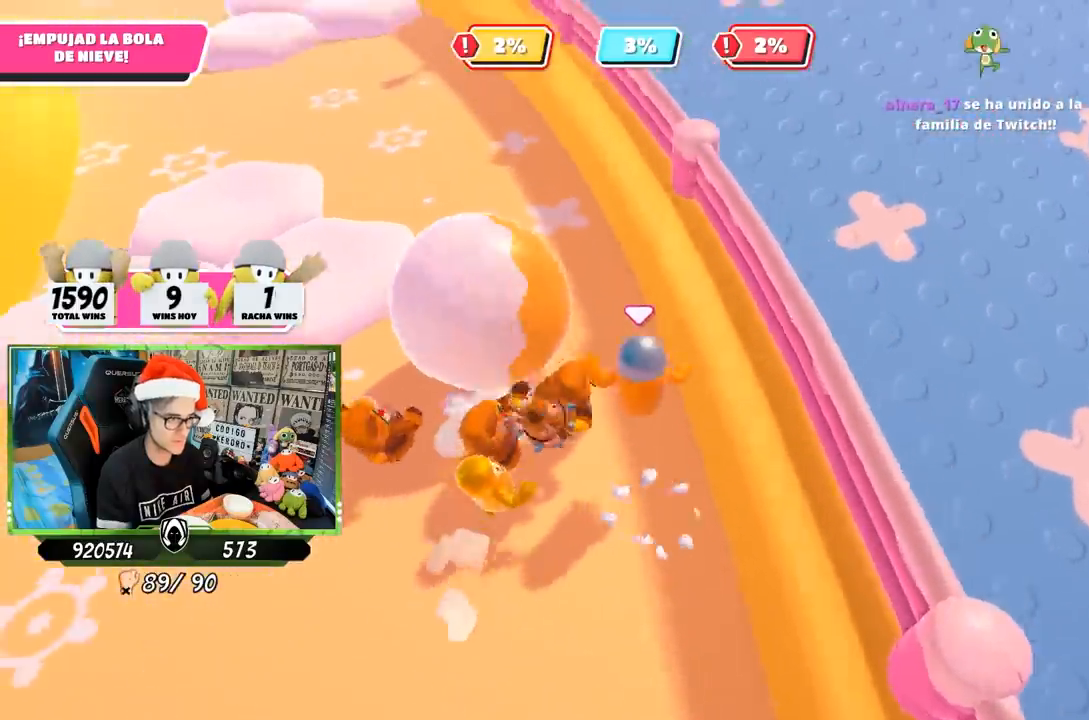
{"buttons": [], "left_stick": "up", "right_stick": "center", "events": [[100, "right_stick", "down-left"], [200, "right_stick", "down"], [400, "right_stick", "center"]]}
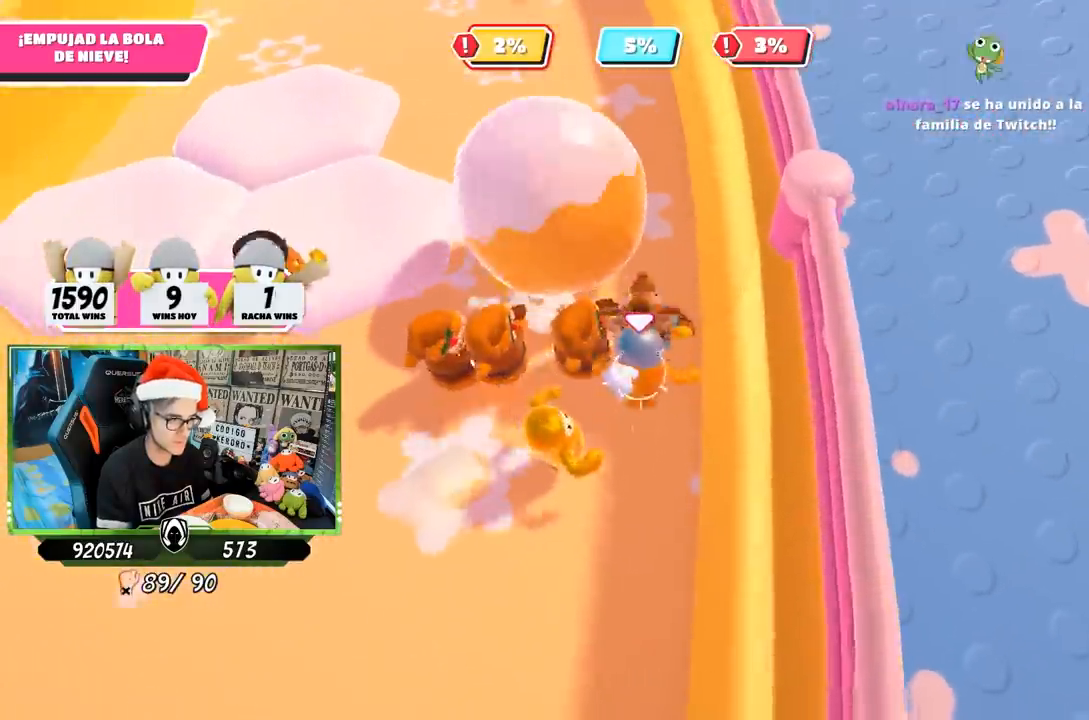
{"buttons": [], "left_stick": "up", "right_stick": "up", "events": [[167, "right_stick", "up"]]}
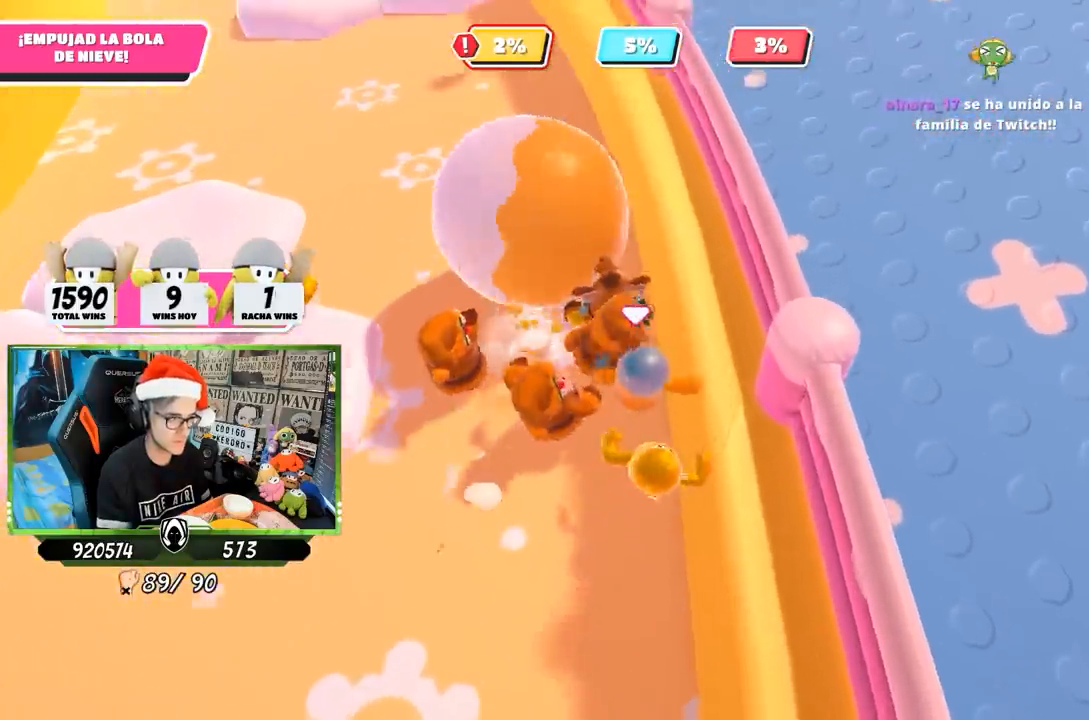
{"buttons": [], "left_stick": "up", "right_stick": "up-left", "events": [[100, "right_stick", "center"], [200, "right_stick", "up"], [450, "right_stick", "up-left"]]}
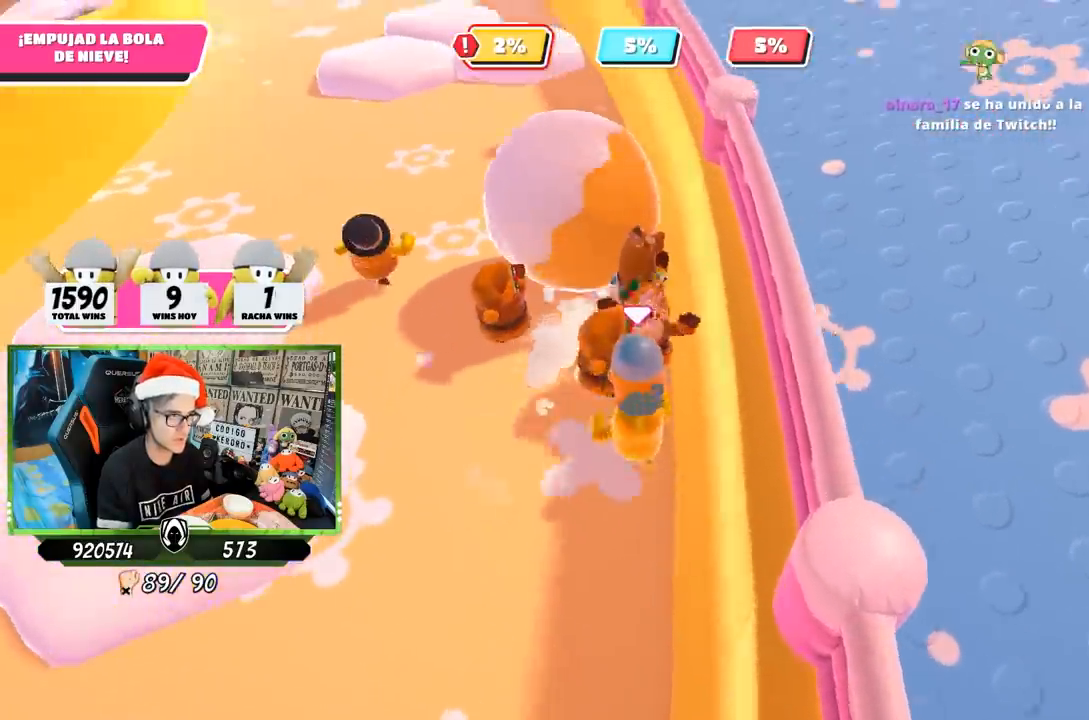
{"buttons": [], "left_stick": "up-left", "right_stick": "up", "events": [[133, "right_stick", "up"], [200, "left_stick", "up-left"], [300, "right_stick", "center"], [500, "right_stick", "up"]]}
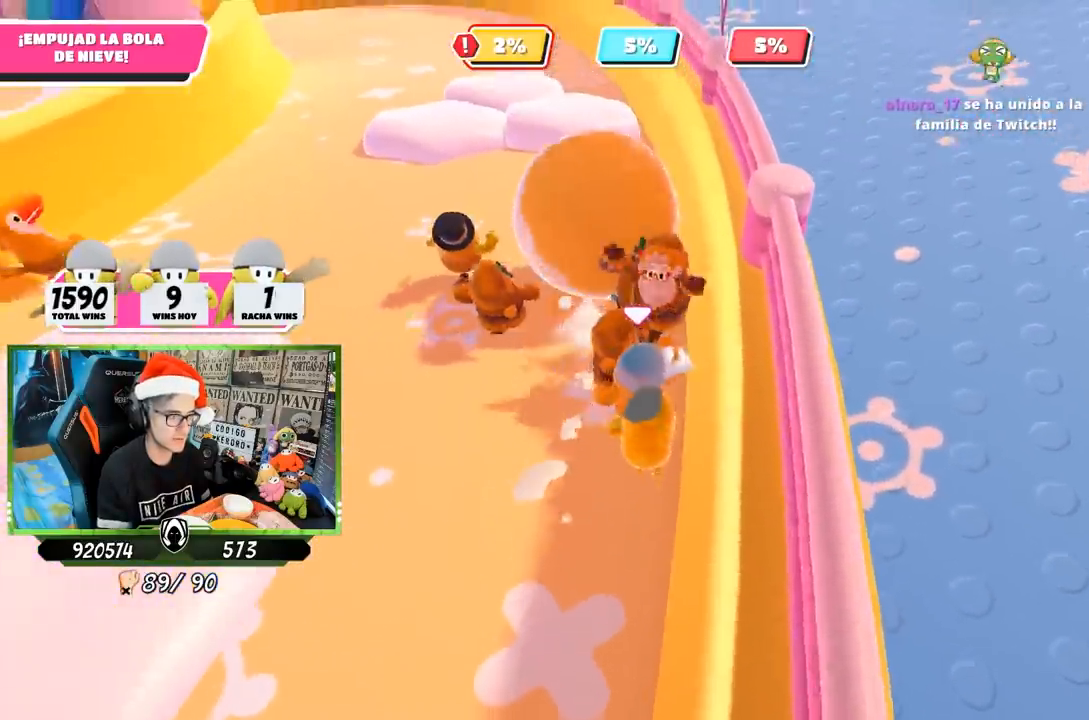
{"buttons": [], "left_stick": "up", "right_stick": "up", "events": [[167, "right_stick", "center"], [233, "left_stick", "up"], [233, "right_stick", "down"], [333, "right_stick", "center"], [400, "right_stick", "up"]]}
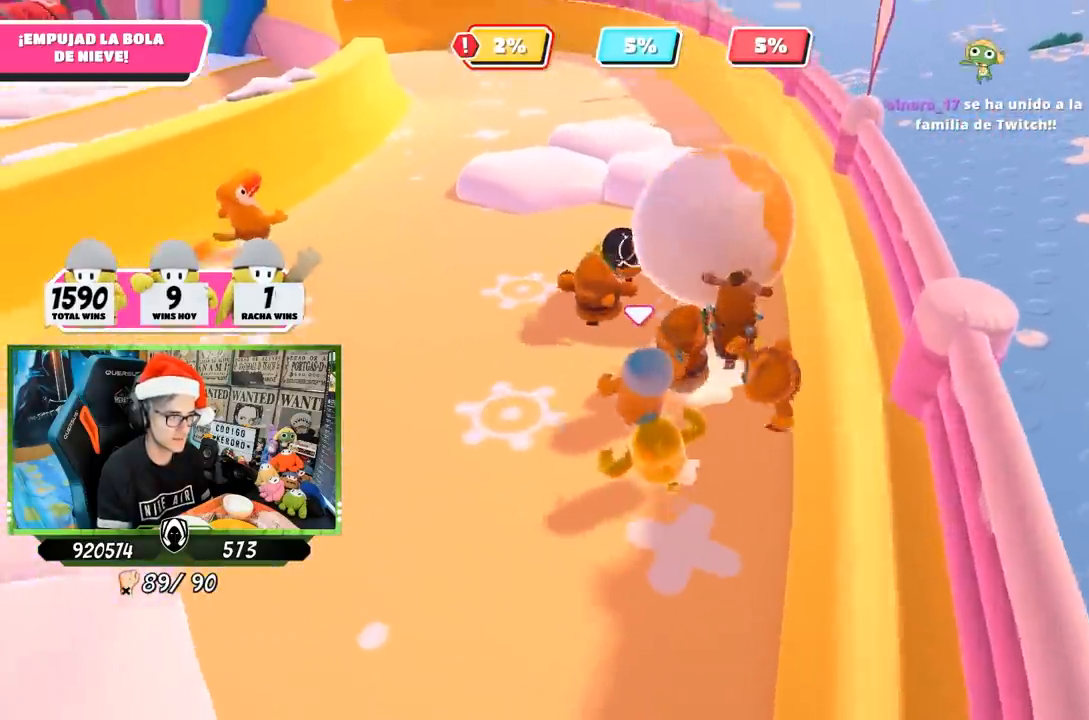
{"buttons": [], "left_stick": "up", "right_stick": "center", "events": [[33, "right_stick", "center"], [300, "right_stick", "right"], [400, "right_stick", "center"]]}
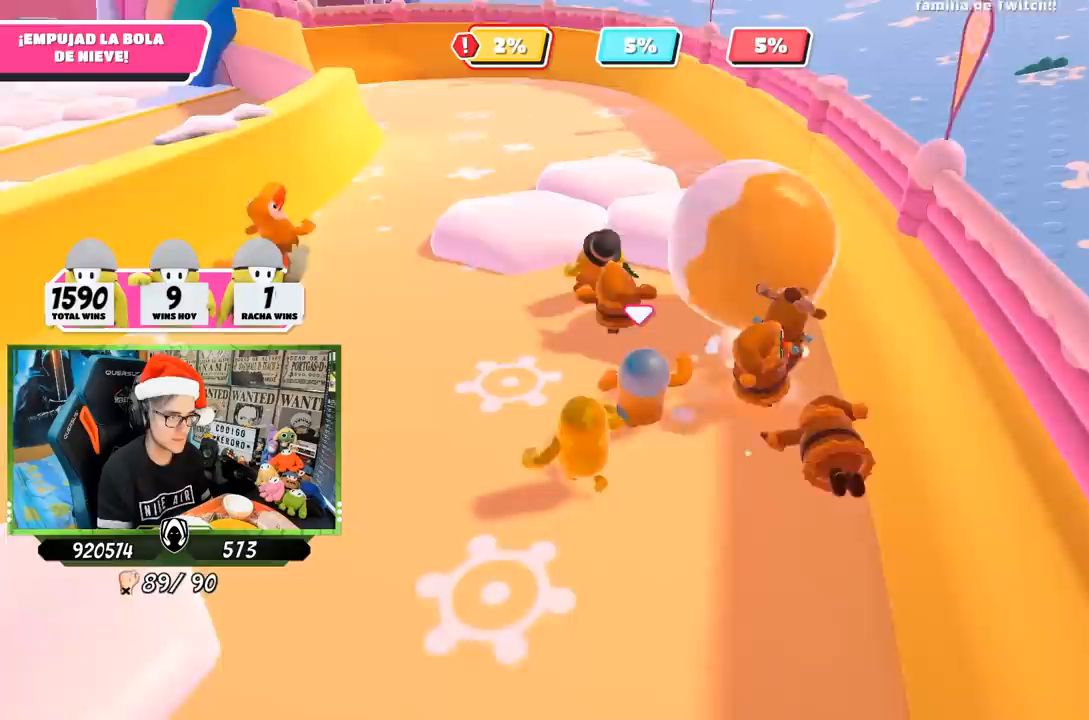
{"buttons": [], "left_stick": "up", "right_stick": "center", "events": [[333, "right_stick", "up-left"], [467, "right_stick", "center"]]}